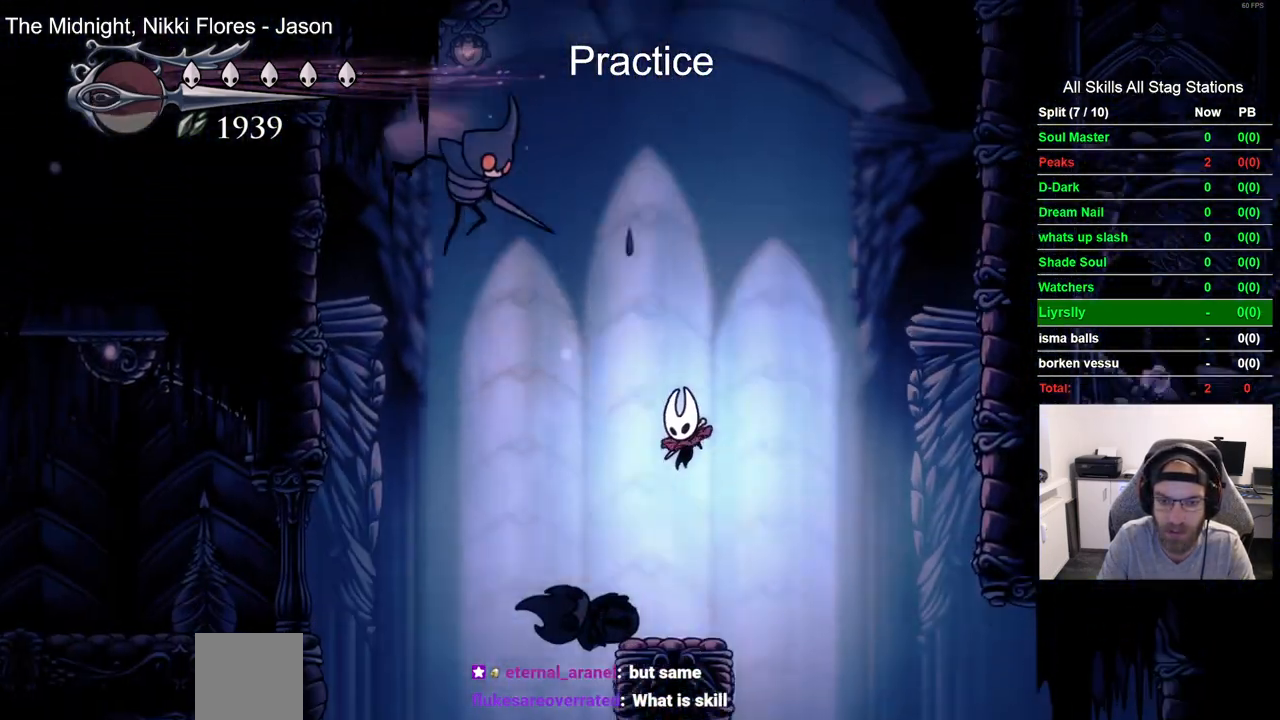
Gameplay with a controller (PlayStation layout); each line is a JSON object with the inputs held at the frame after it (dt_ms = milliseconds from this image to that frame). "events" lists button and stick changes between this image and that frame as [ms after this image, input, new state], when the widget could be followed in between.
{"dt_ms": 500, "buttons": ["CROSS"], "left_stick": "center", "right_stick": "center", "events": [[17, "DPAD_LEFT", "down"], [200, "DPAD_LEFT", "up"], [500, "CROSS", "down"]]}
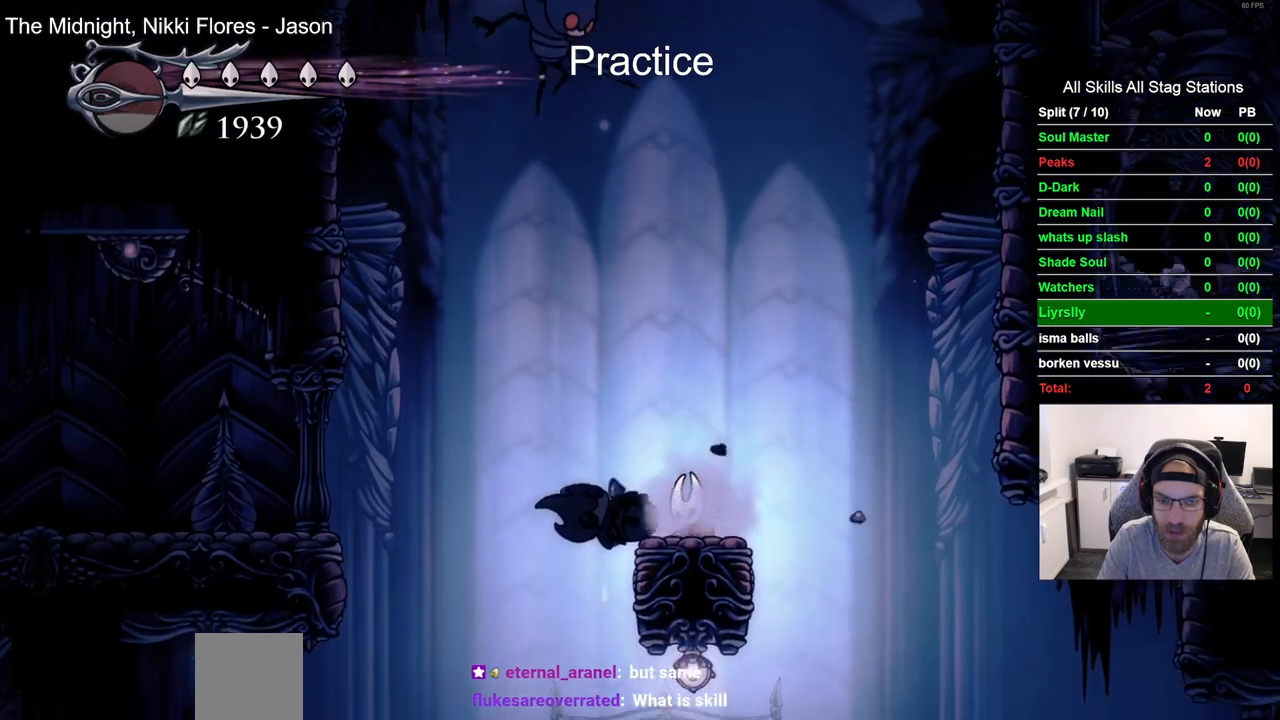
{"dt_ms": 500, "buttons": ["CROSS", "DPAD_UP", "DPAD_RIGHT"], "left_stick": "center", "right_stick": "center", "events": [[333, "DPAD_UP", "down"], [483, "DPAD_RIGHT", "down"]]}
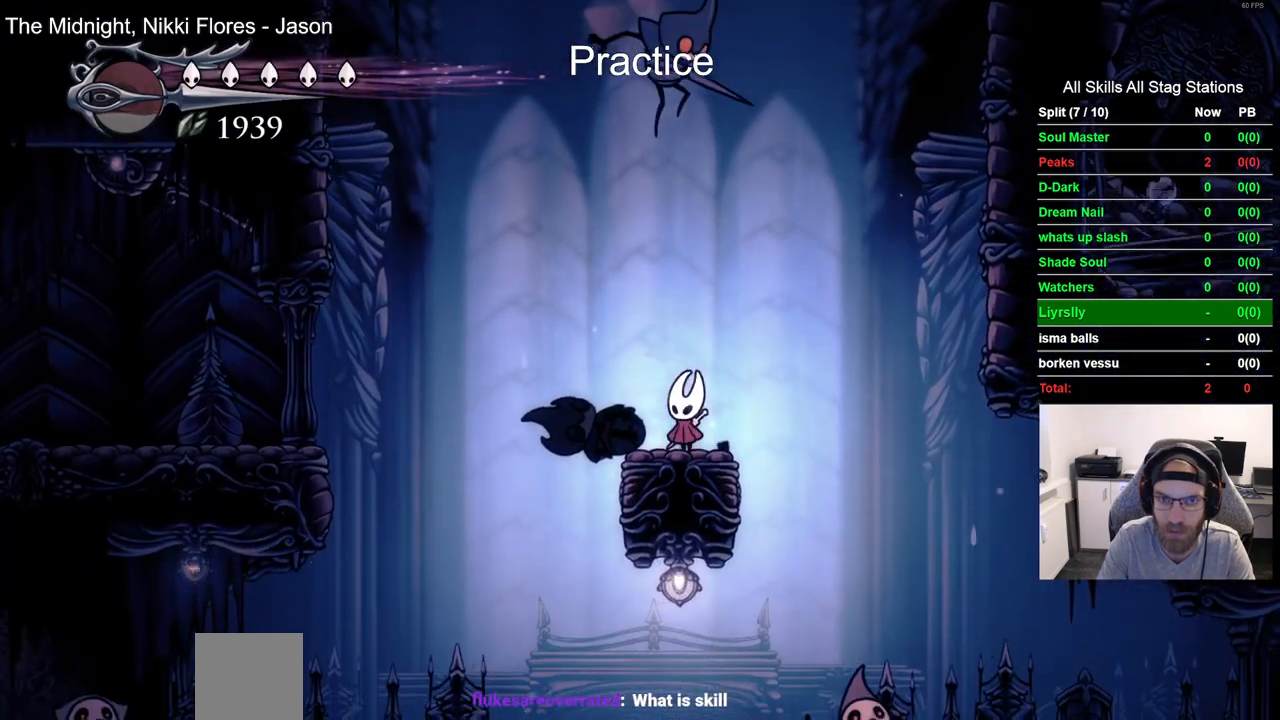
{"dt_ms": 500, "buttons": [], "left_stick": "center", "right_stick": "center", "events": [[67, "DPAD_RIGHT", "up"], [83, "SQUARE", "down"], [233, "DPAD_UP", "up"], [233, "SQUARE", "up"], [283, "DPAD_LEFT", "down"], [317, "DPAD_LEFT", "up"], [333, "CROSS", "up"]]}
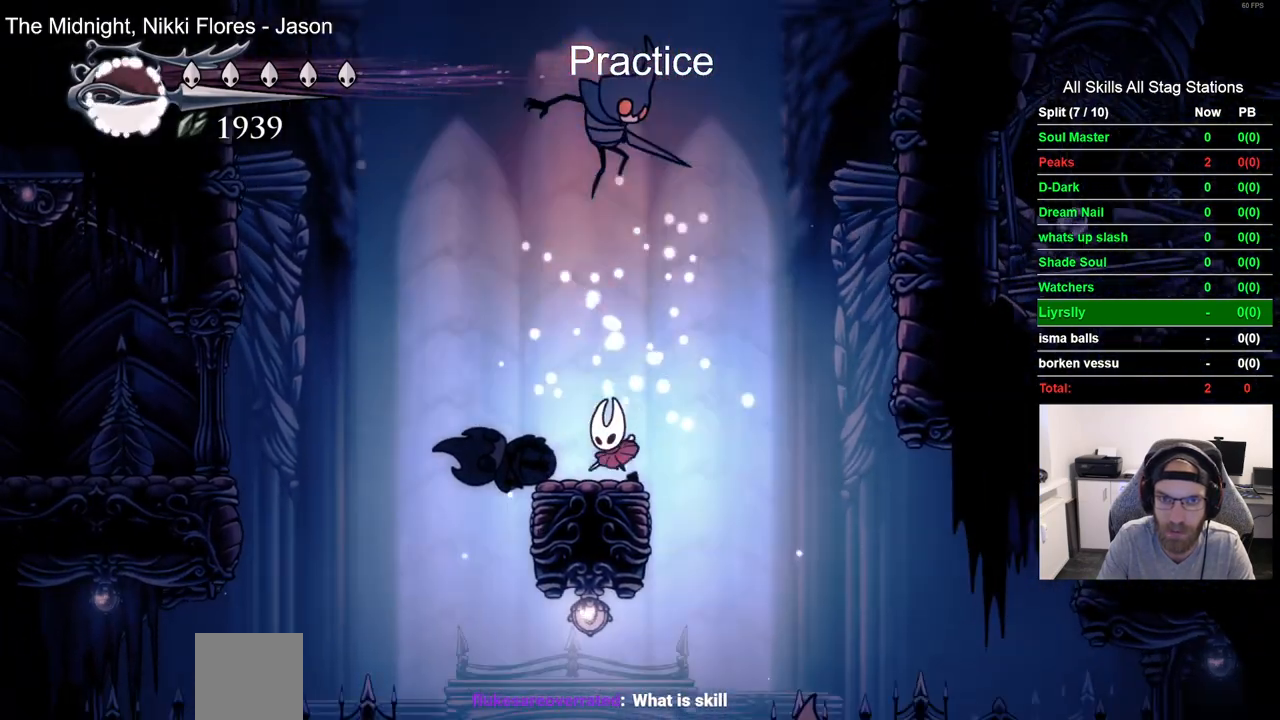
{"dt_ms": 500, "buttons": ["DPAD_LEFT"], "left_stick": "center", "right_stick": "center", "events": [[17, "DPAD_UP", "down"], [33, "CROSS", "down"], [133, "SQUARE", "down"], [200, "DPAD_UP", "up"], [300, "SQUARE", "up"], [483, "DPAD_LEFT", "down"], [500, "CROSS", "up"]]}
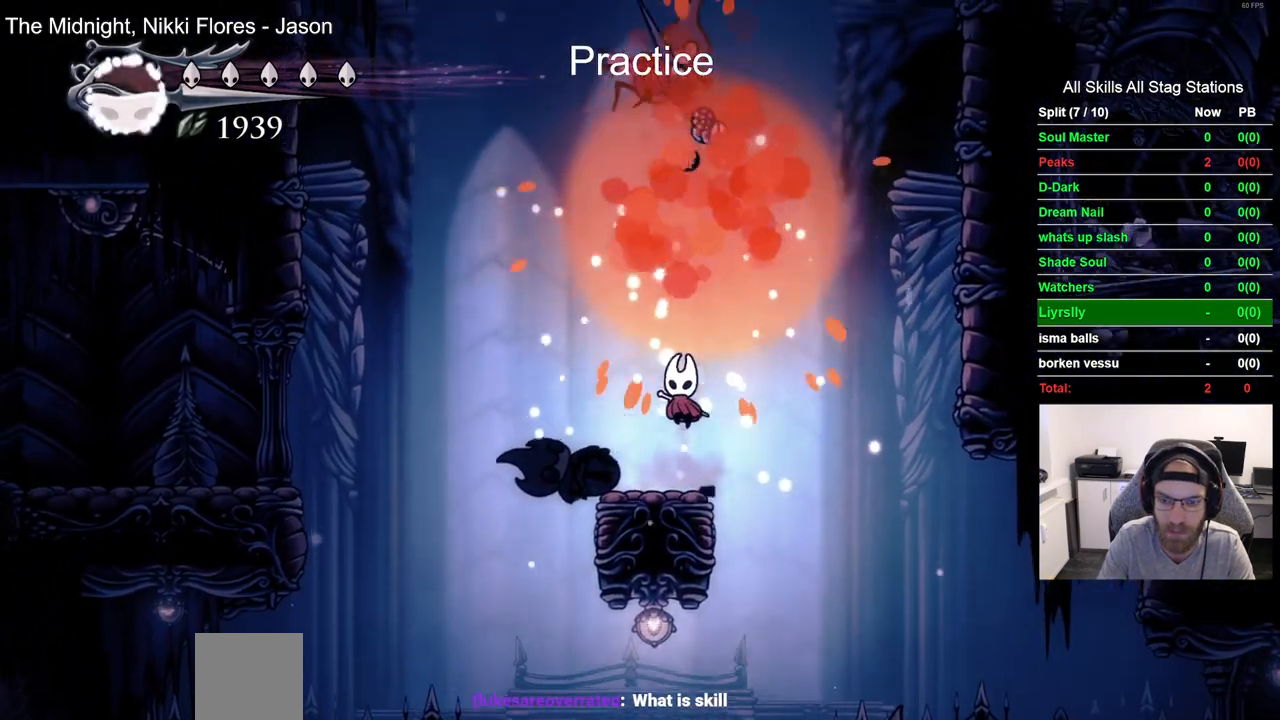
{"dt_ms": 1000, "buttons": ["DPAD_LEFT"], "left_stick": "center", "right_stick": "center"}
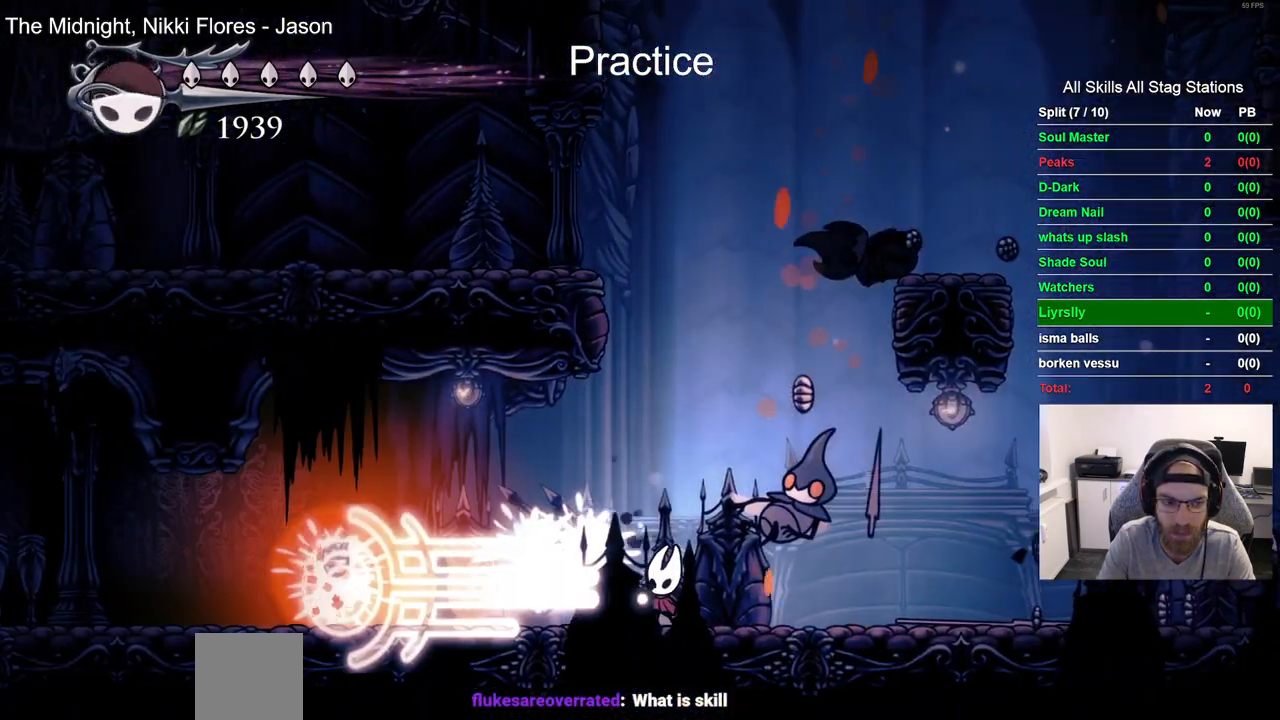
{"dt_ms": 500, "buttons": ["CROSS", "R2", "DPAD_LEFT"], "left_stick": "center", "right_stick": "center", "events": [[417, "R2", "down"], [500, "CROSS", "down"]]}
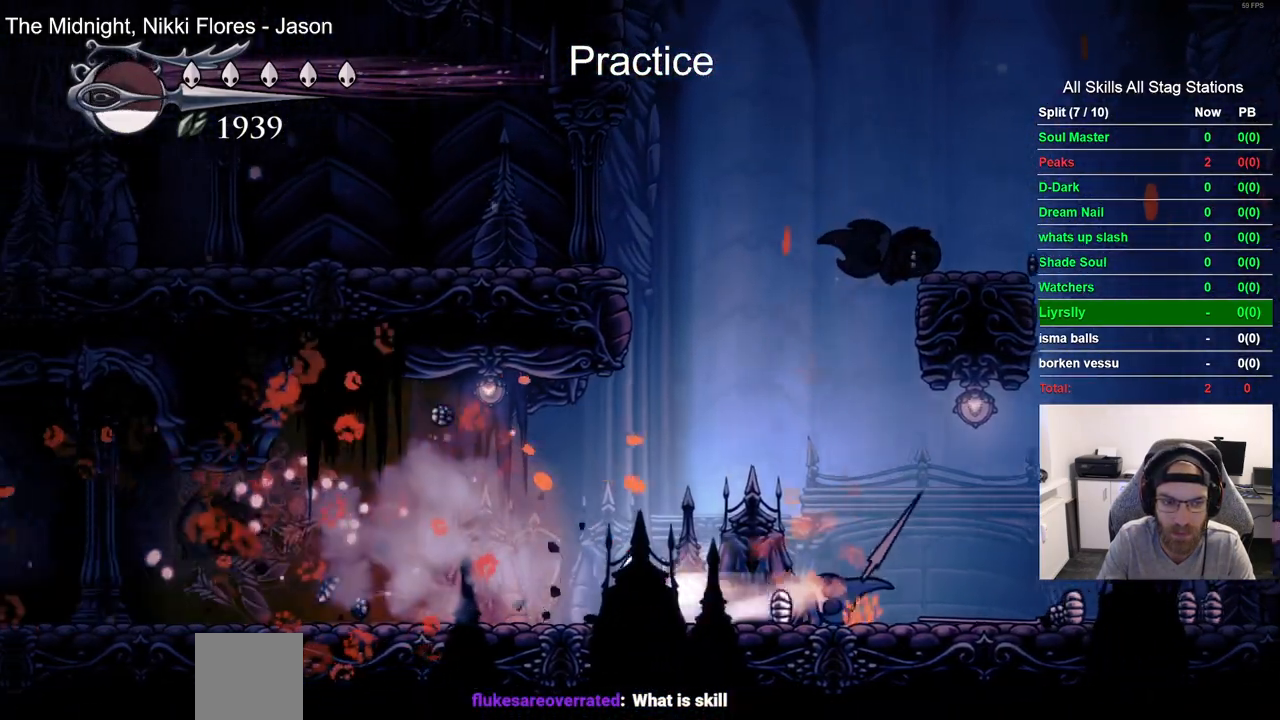
{"dt_ms": 1000, "buttons": ["DPAD_LEFT"], "left_stick": "center", "right_stick": "center"}
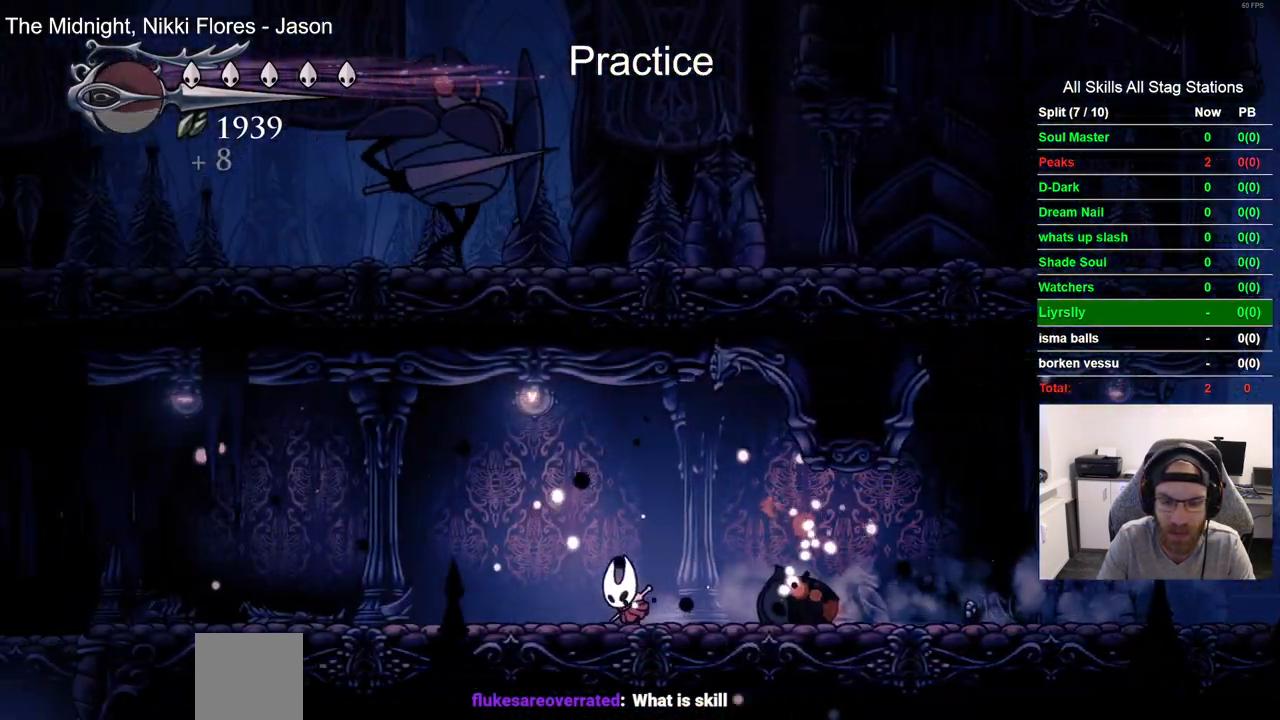
{"dt_ms": 500, "buttons": ["DPAD_LEFT"], "left_stick": "center", "right_stick": "center", "events": [[100, "R2", "down"], [333, "R2", "up"]]}
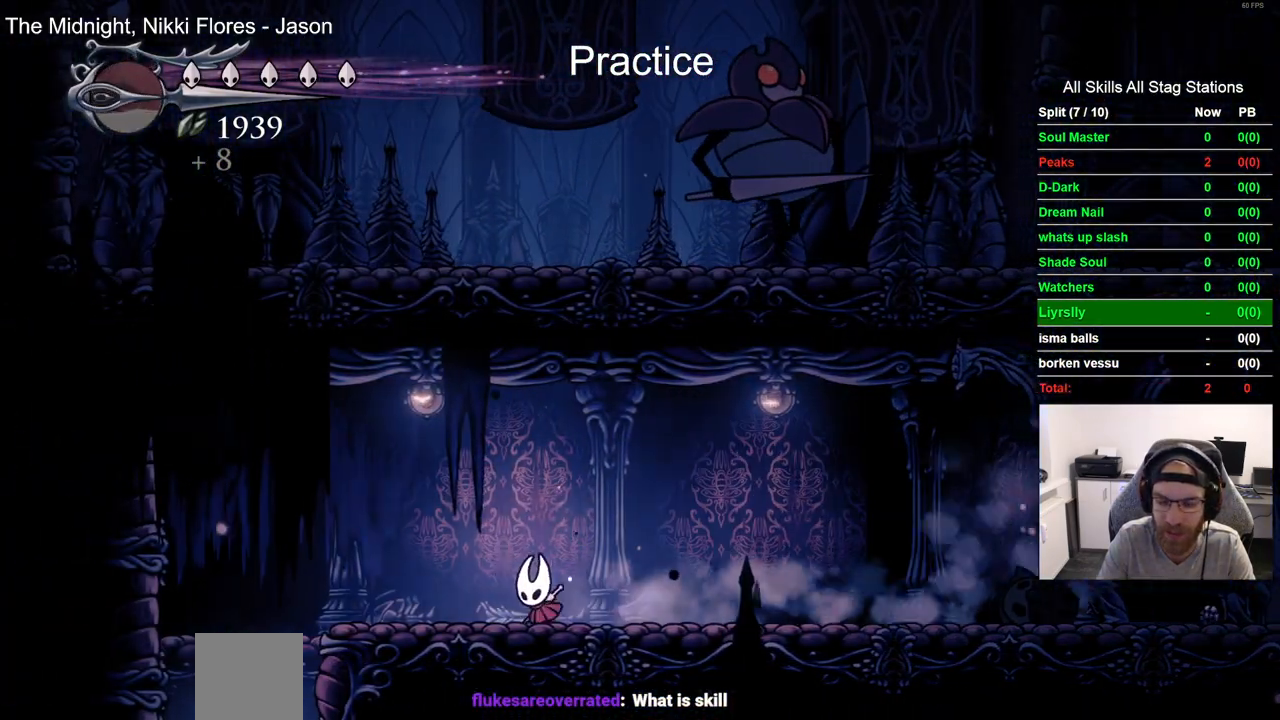
{"dt_ms": 500, "buttons": [], "left_stick": "center", "right_stick": "center", "events": [[233, "R2", "down"], [433, "R2", "up"], [467, "DPAD_LEFT", "up"]]}
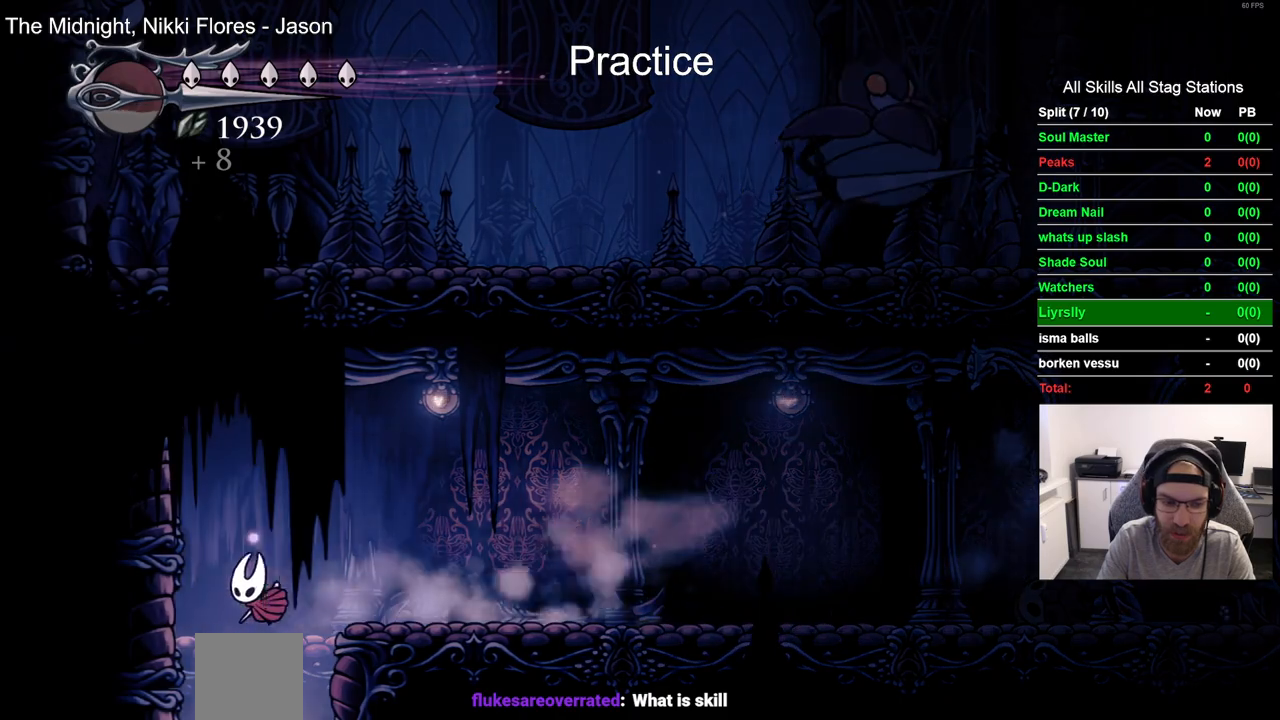
{"dt_ms": 500, "buttons": [], "left_stick": "center", "right_stick": "center", "events": [[50, "DPAD_RIGHT", "down"], [167, "DPAD_RIGHT", "up"]]}
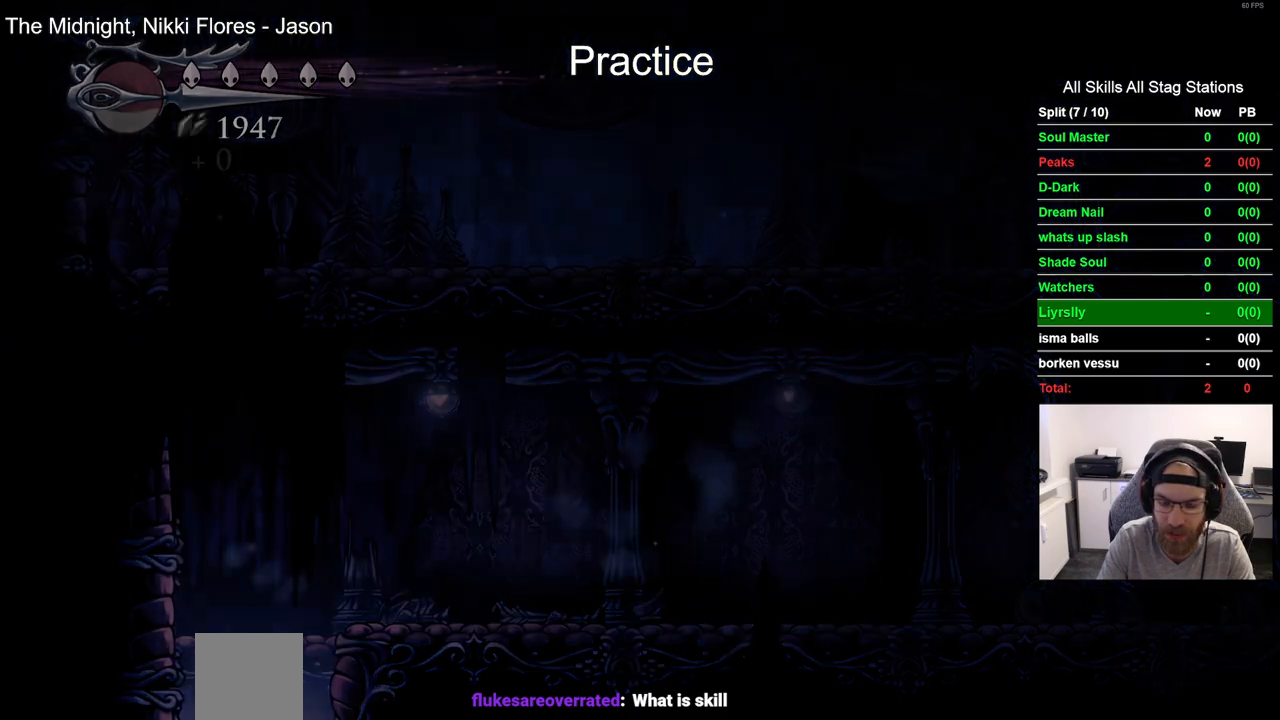
{"dt_ms": 500, "buttons": ["DPAD_RIGHT"], "left_stick": "center", "right_stick": "center", "events": [[400, "DPAD_RIGHT", "down"]]}
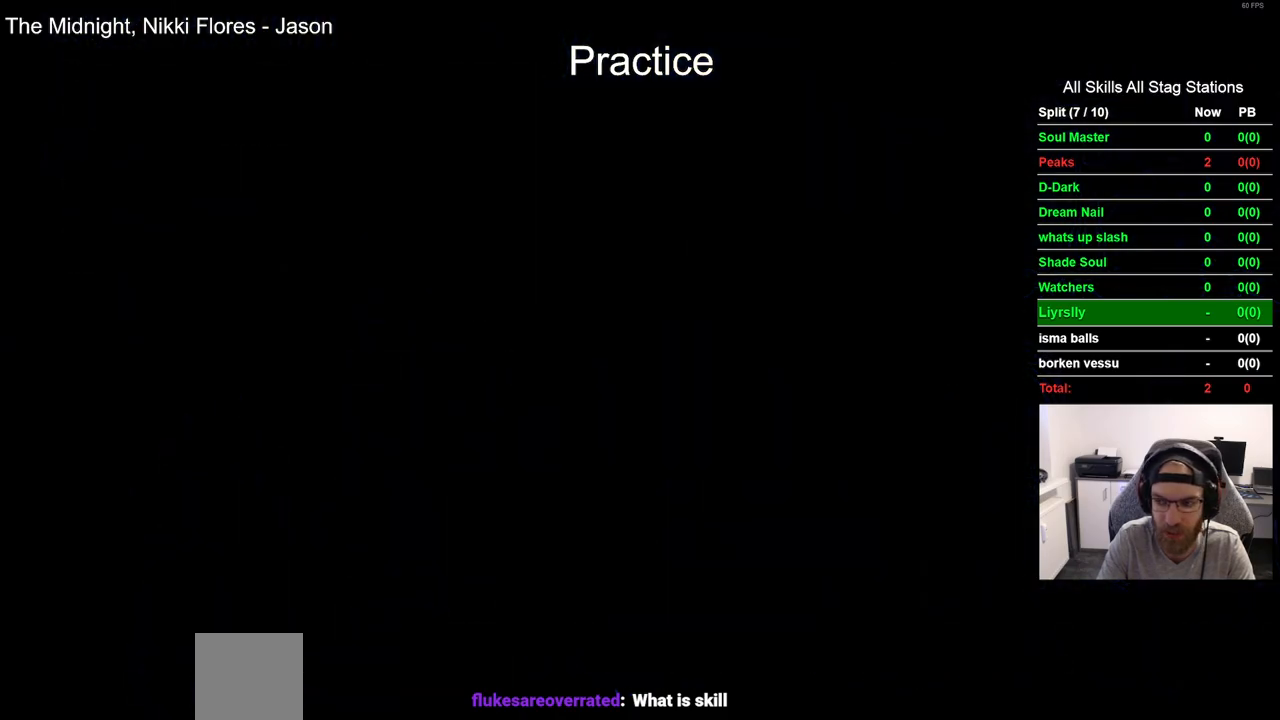
{"dt_ms": 500, "buttons": ["DPAD_RIGHT"], "left_stick": "center", "right_stick": "center", "events": []}
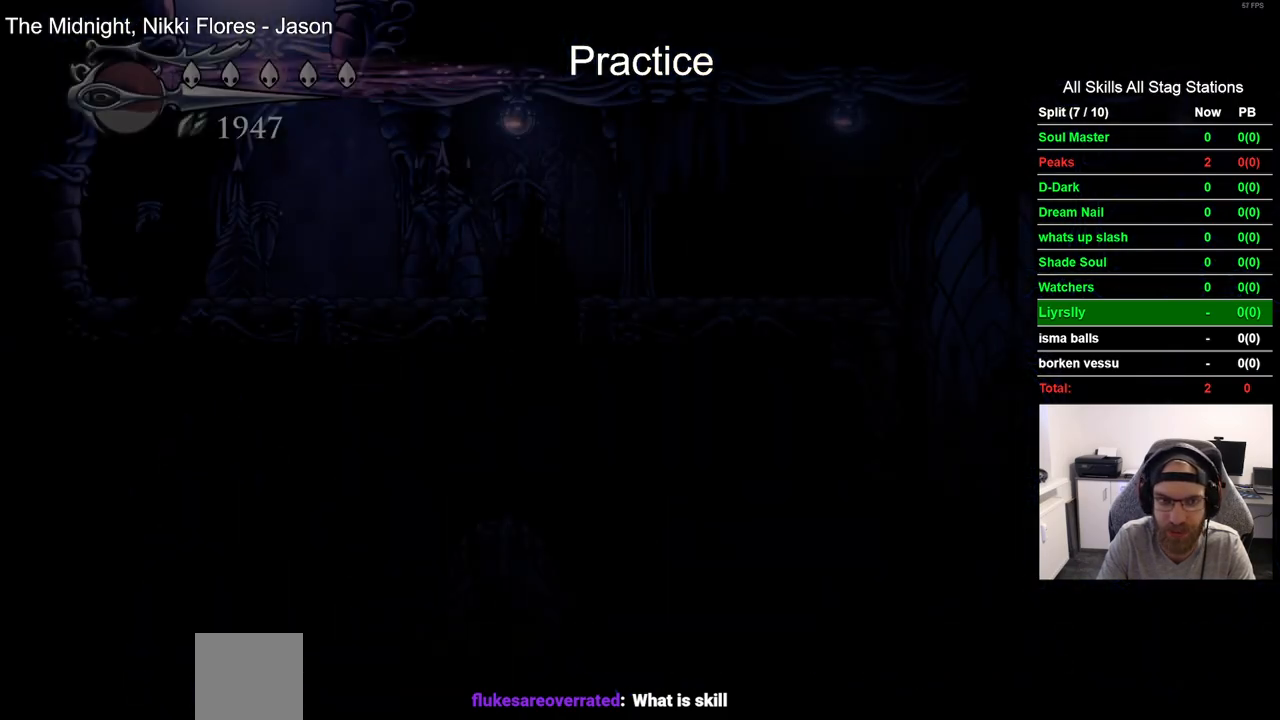
{"dt_ms": 500, "buttons": ["R2", "DPAD_RIGHT"], "left_stick": "center", "right_stick": "center", "events": [[383, "R2", "down"]]}
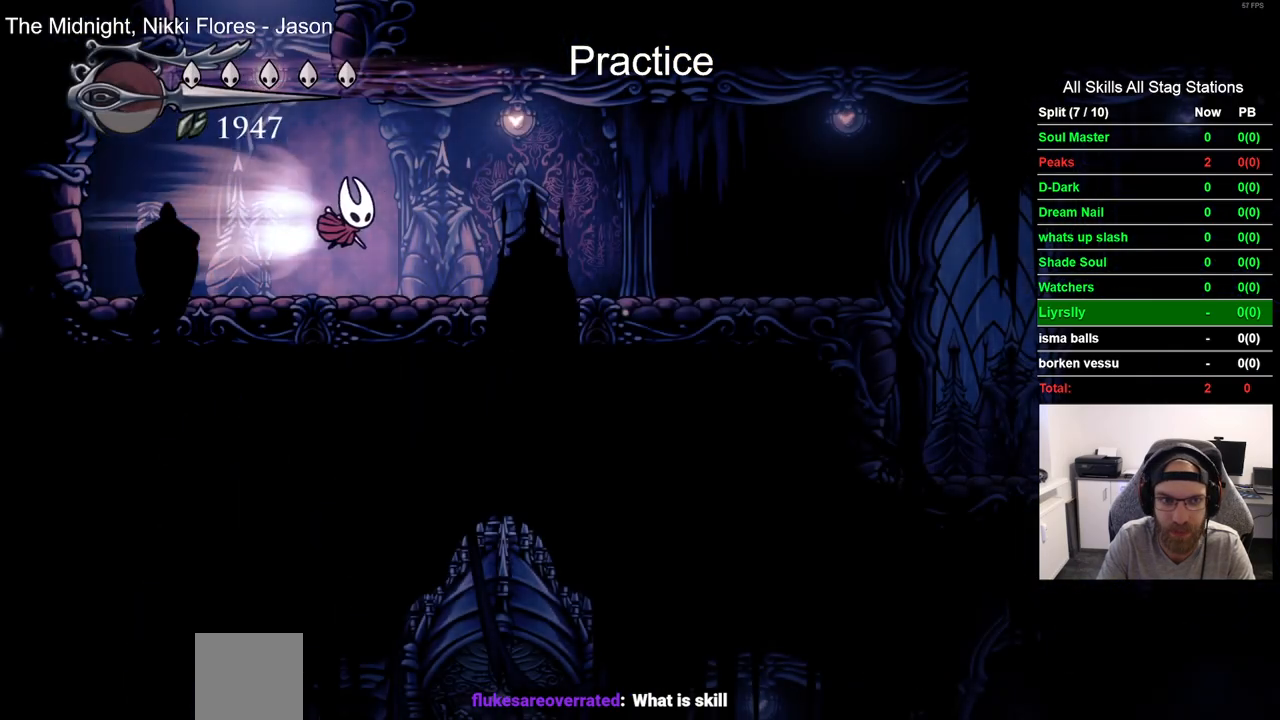
{"dt_ms": 500, "buttons": ["R2", "DPAD_RIGHT"], "left_stick": "center", "right_stick": "center", "events": [[133, "R2", "up"], [400, "R2", "down"]]}
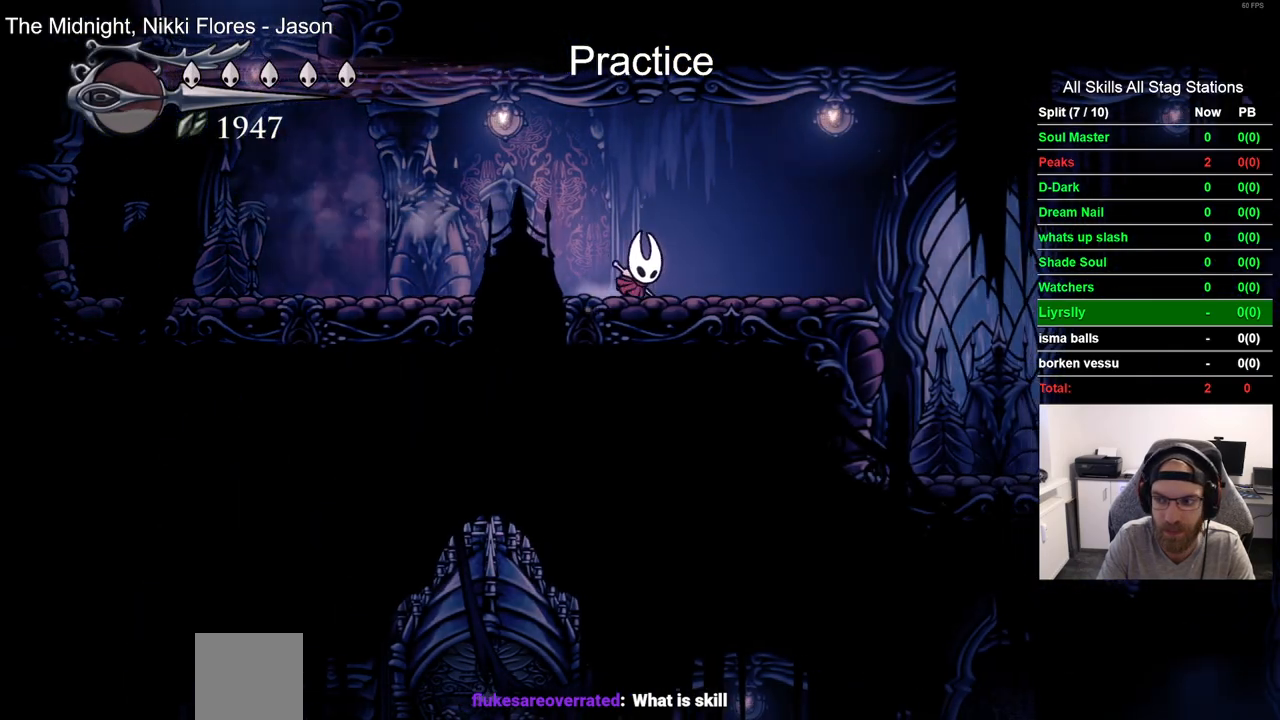
{"dt_ms": 500, "buttons": ["DPAD_RIGHT"], "left_stick": "center", "right_stick": "center", "events": [[150, "R2", "up"]]}